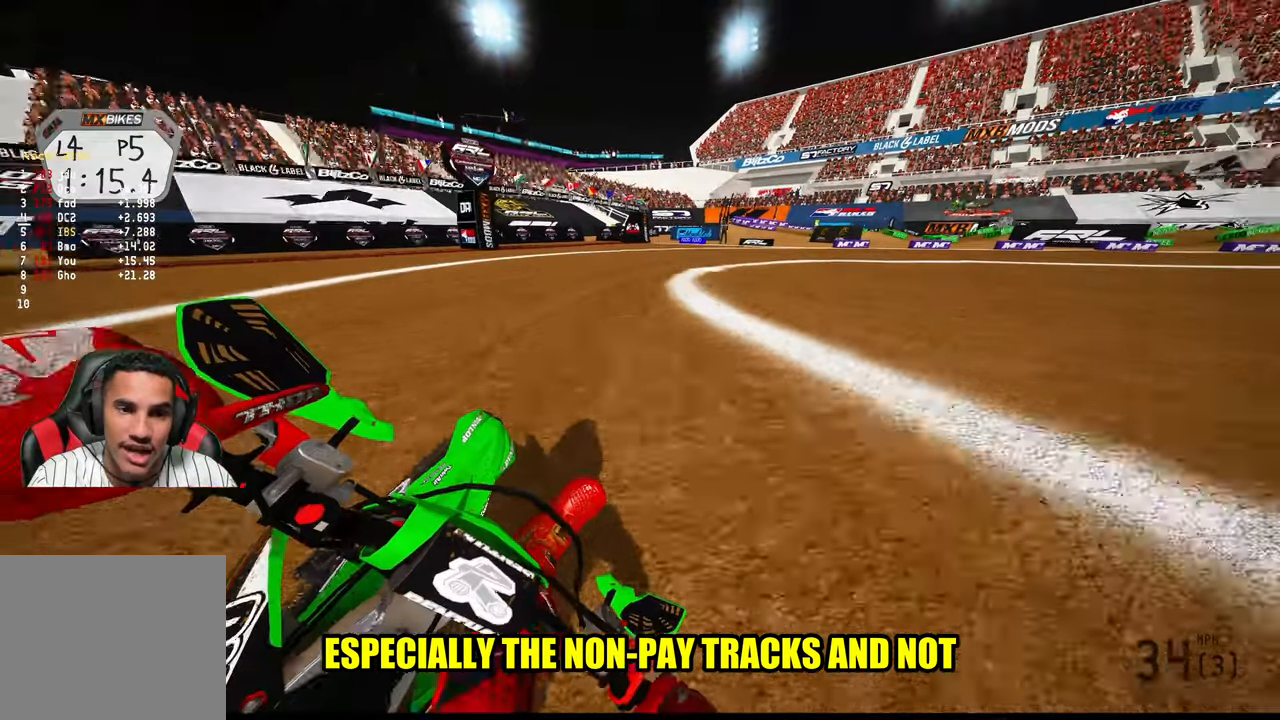
Gameplay with a controller (PlayStation layout); each line is a JSON object with the inputs held at the frame after it. "events" lists button and stick changes between this image and that frame as [ms after this image, input, new state], when the widget could be followed in between.
{"buttons": [], "left_stick": "up-right", "right_stick": "left", "events": [[133, "L2", "up"]]}
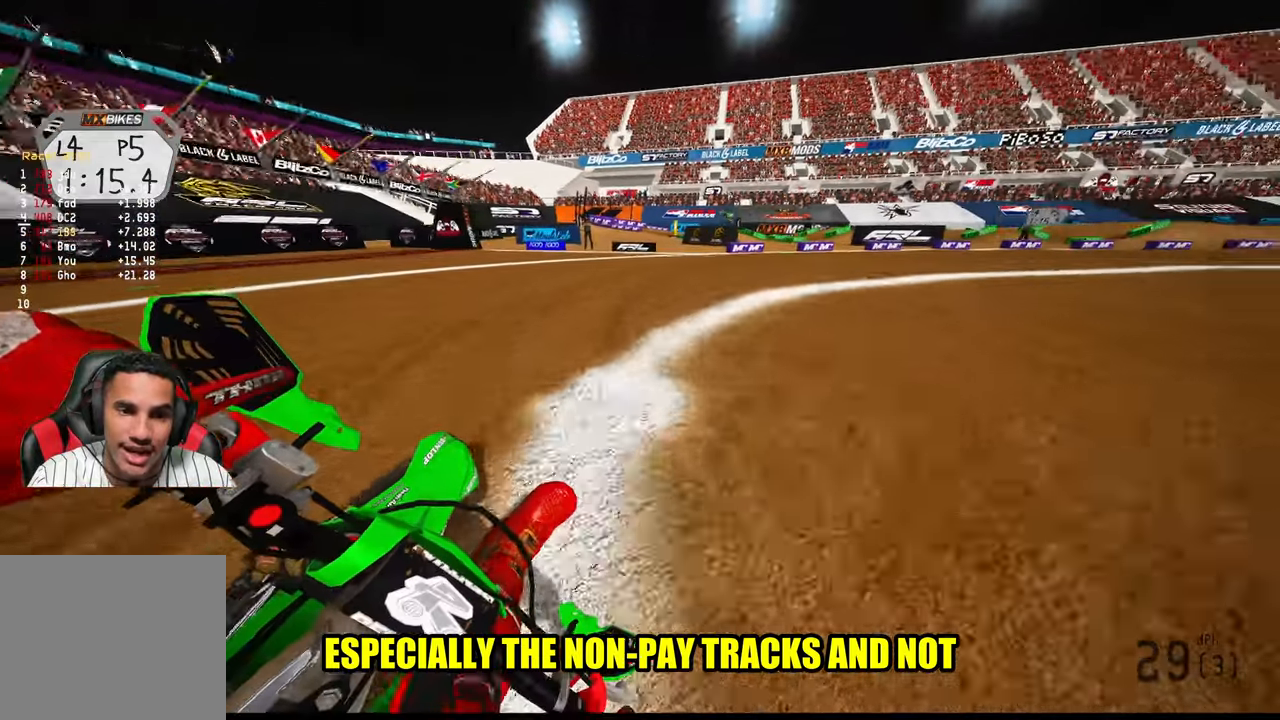
{"buttons": ["R2"], "left_stick": "up-right", "right_stick": "left", "events": [[250, "R2", "down"]]}
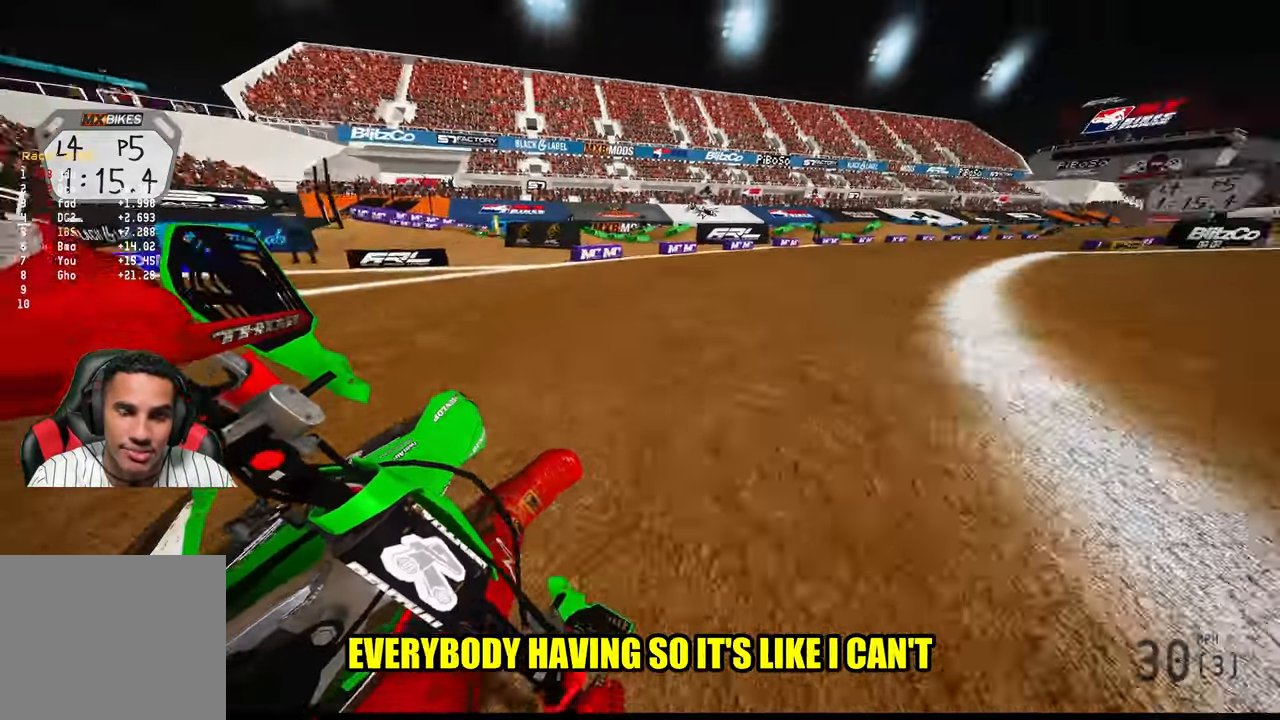
{"buttons": ["R2"], "left_stick": "up-right", "right_stick": "left", "events": []}
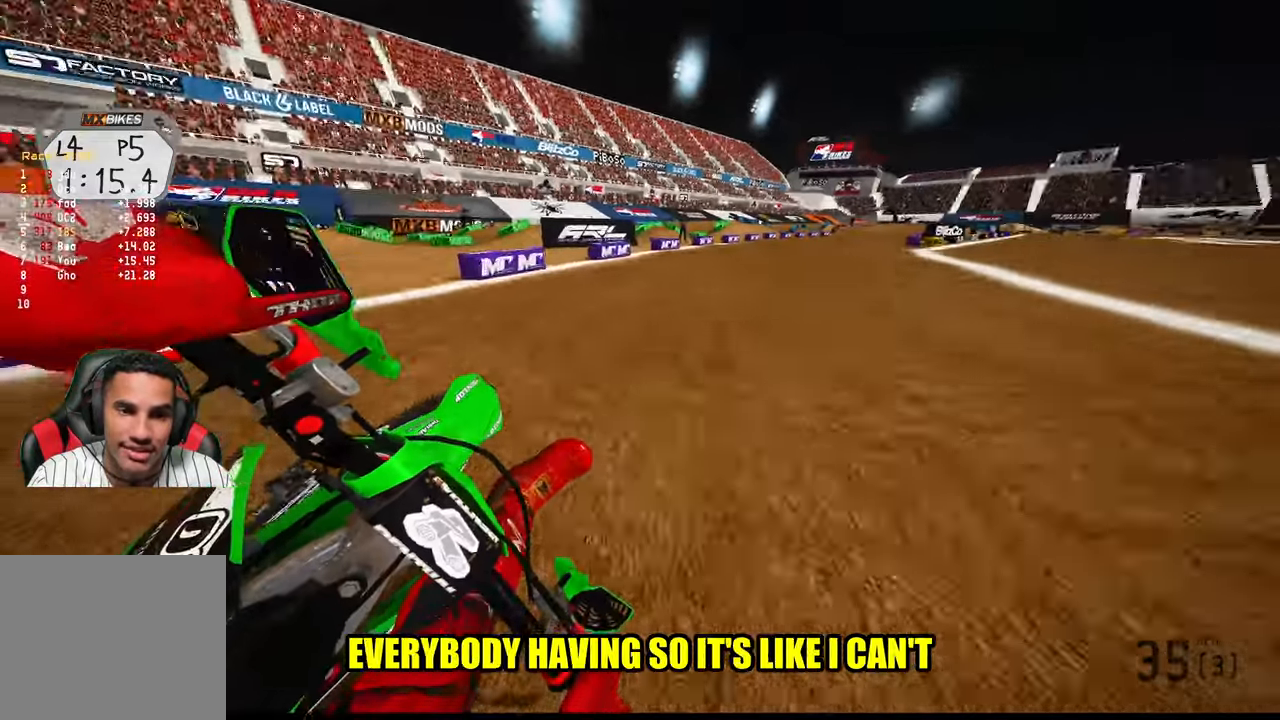
{"buttons": ["R2"], "left_stick": "up-right", "right_stick": "left", "events": []}
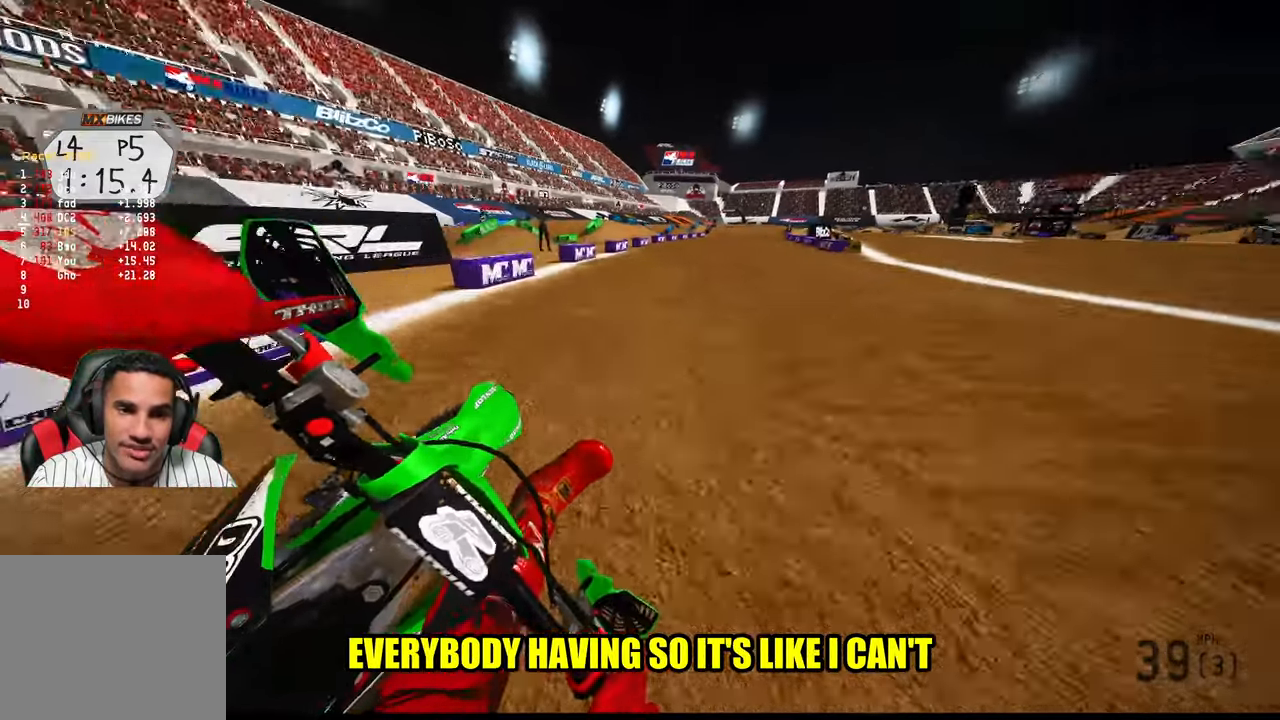
{"buttons": ["R2"], "left_stick": "up-right", "right_stick": "center", "events": [[400, "right_stick", "center"]]}
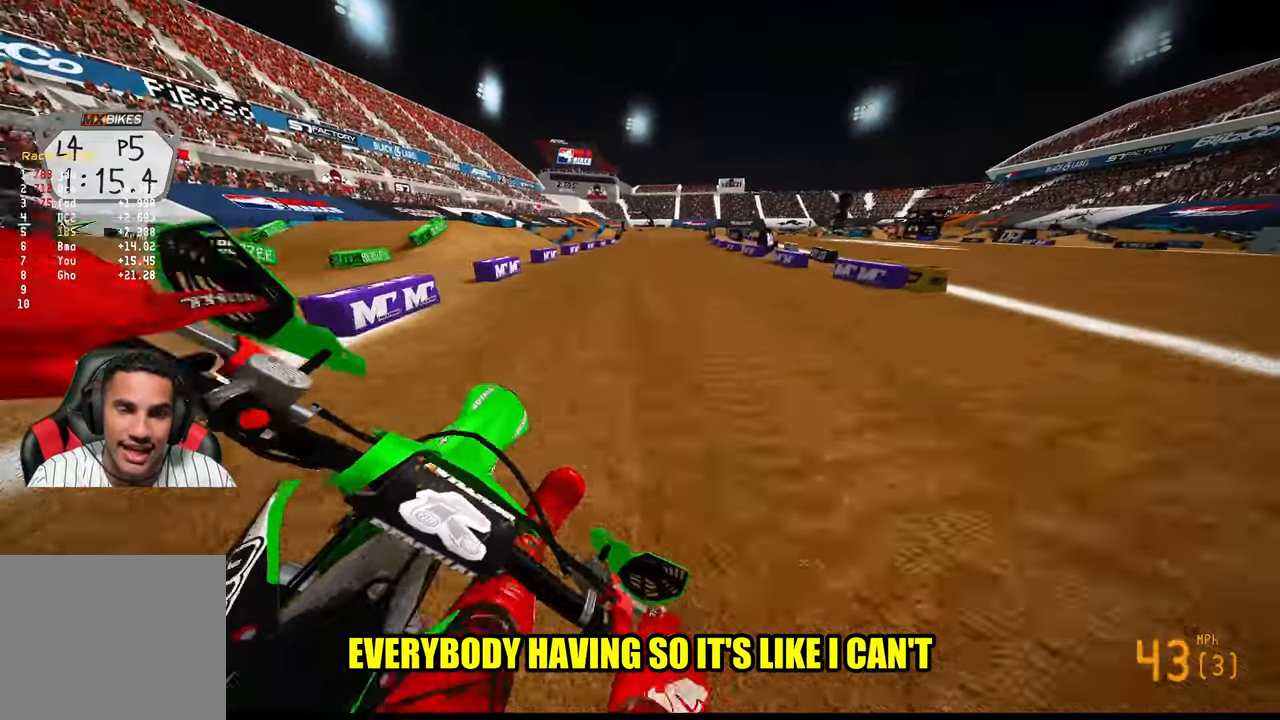
{"buttons": ["R2"], "left_stick": "right", "right_stick": "center", "events": [[100, "R3", "down"], [183, "R3", "up"], [250, "left_stick", "center"], [450, "left_stick", "right"]]}
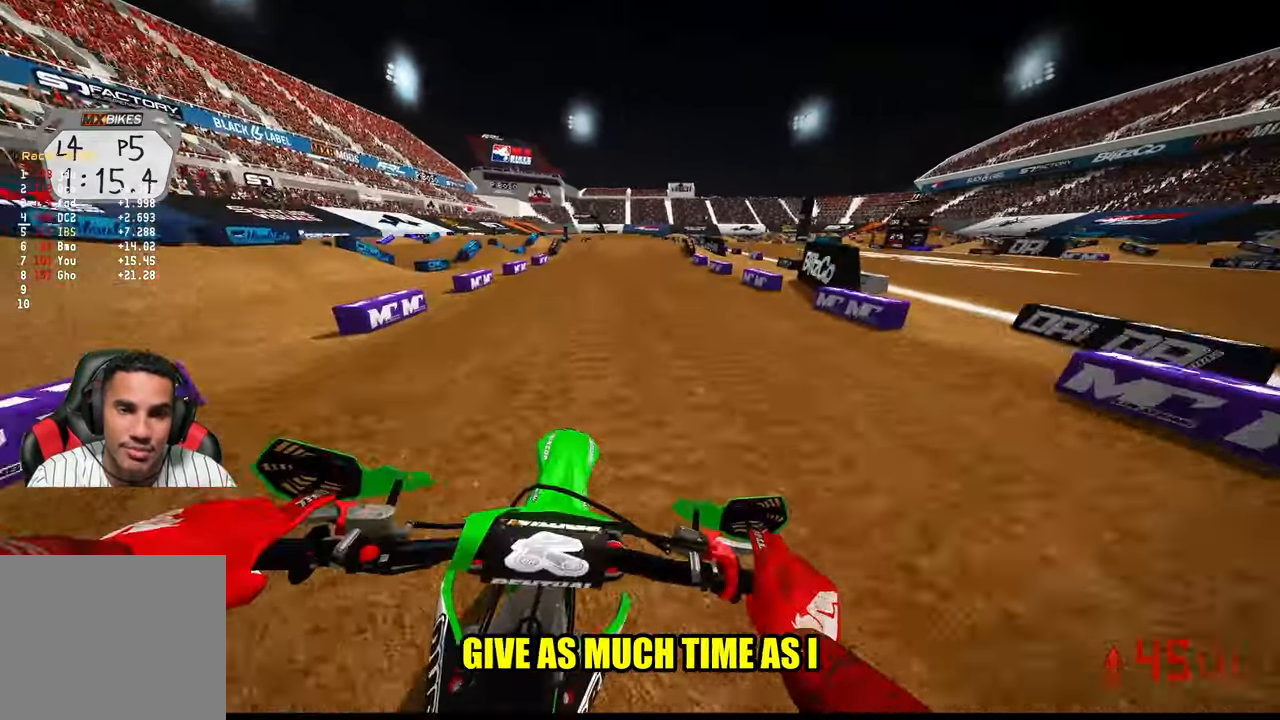
{"buttons": ["R2"], "left_stick": "center", "right_stick": "center", "events": [[16, "left_stick", "center"]]}
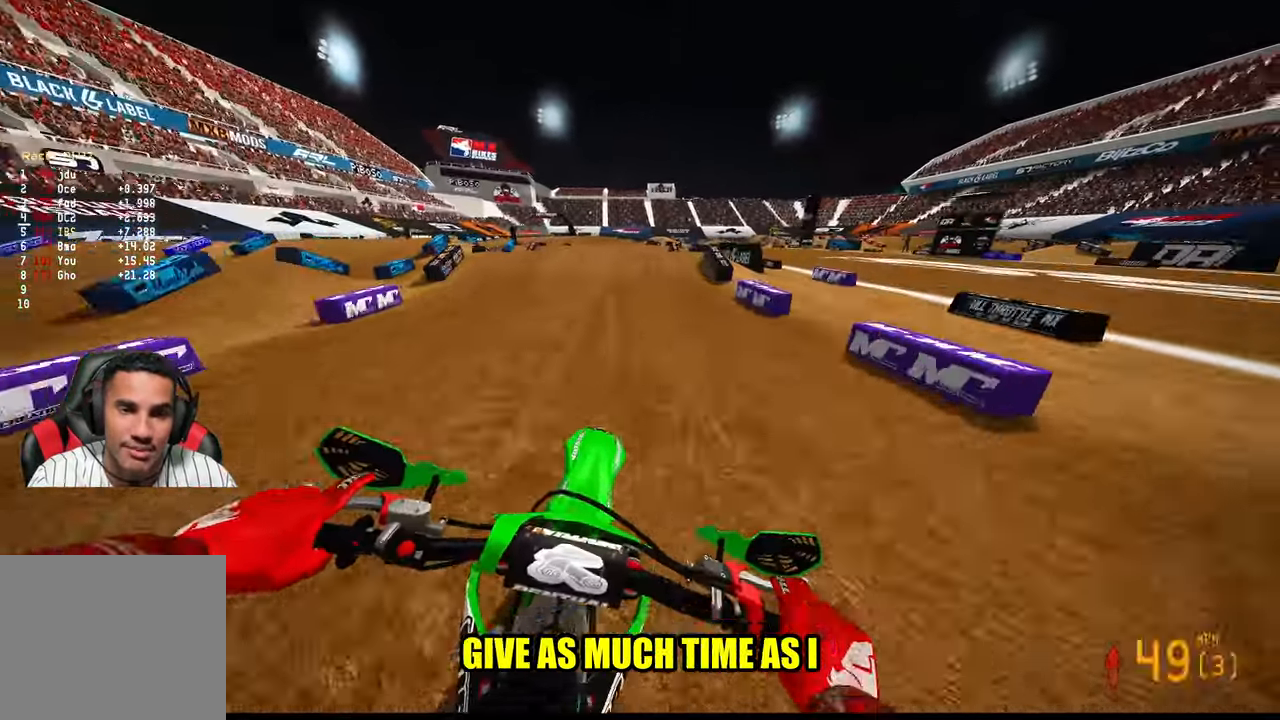
{"buttons": ["R3"], "left_stick": "center", "right_stick": "up-left", "events": [[50, "R2", "up"], [433, "R3", "down"], [433, "right_stick", "up-left"]]}
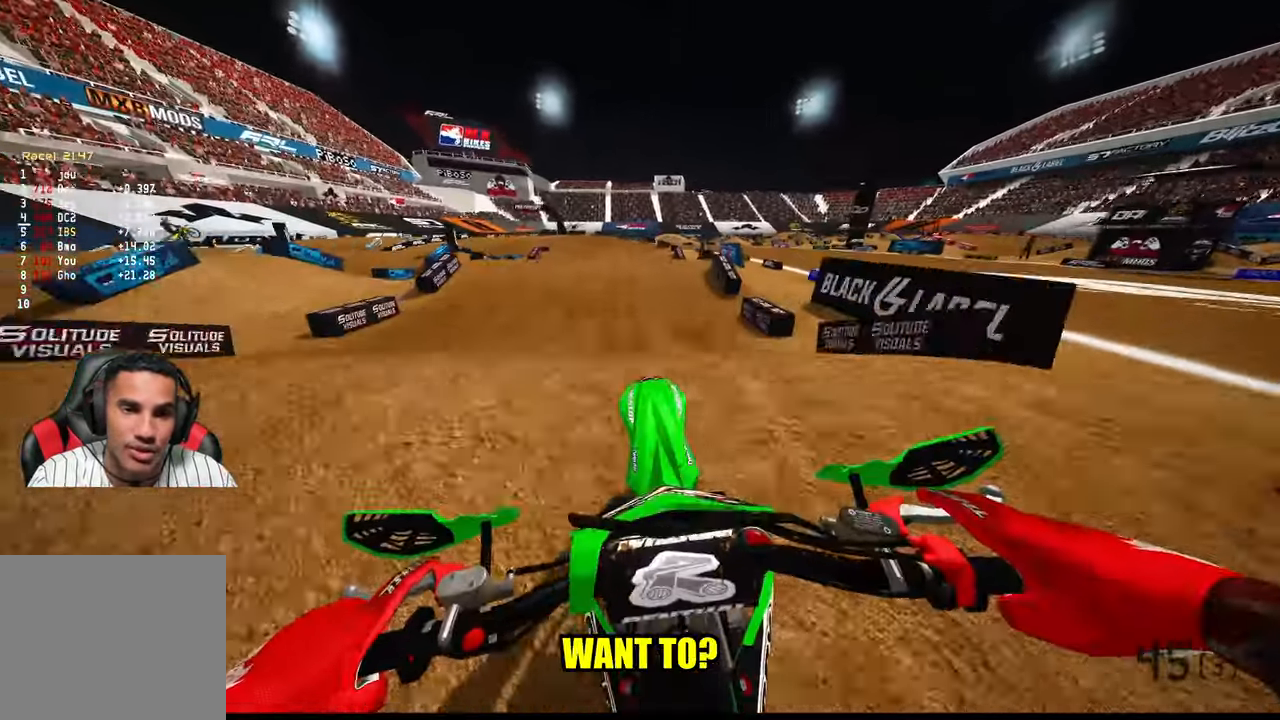
{"buttons": ["R2"], "left_stick": "center", "right_stick": "center", "events": [[33, "R3", "up"], [100, "right_stick", "center"], [200, "R2", "down"], [400, "R3", "down"], [500, "R3", "up"]]}
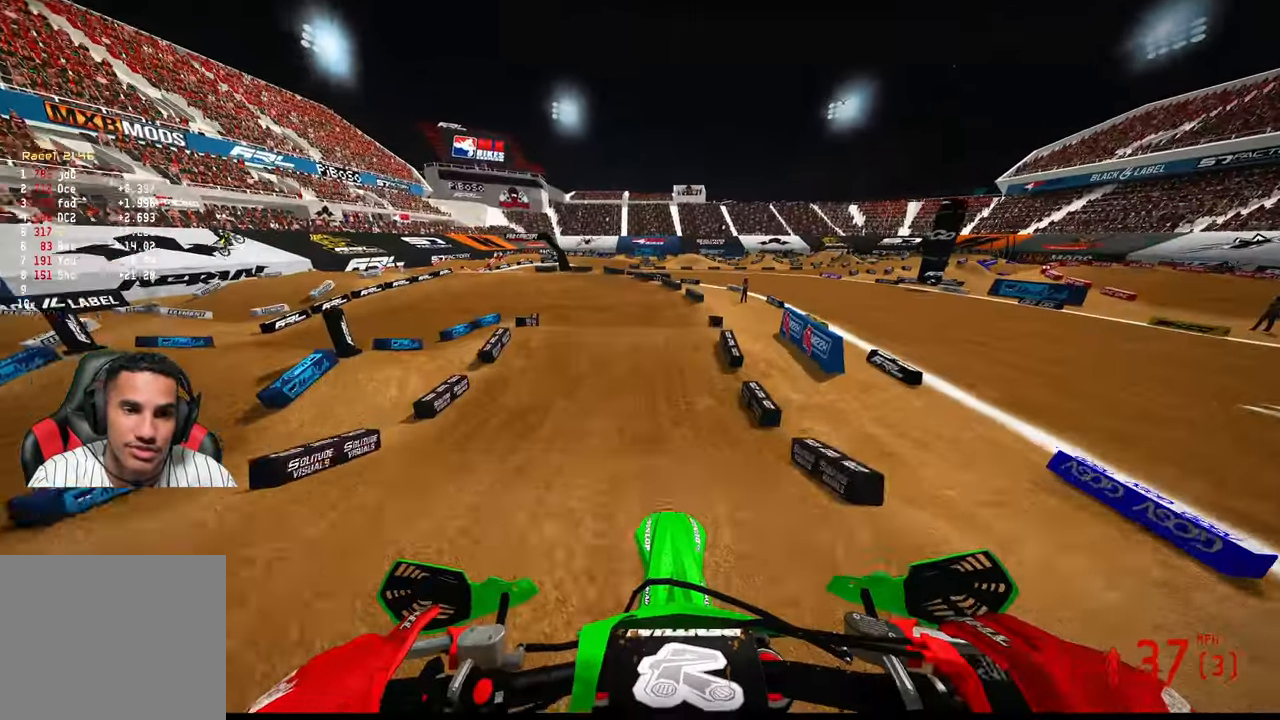
{"buttons": ["R2"], "left_stick": "up-left", "right_stick": "center", "events": [[300, "left_stick", "up-left"]]}
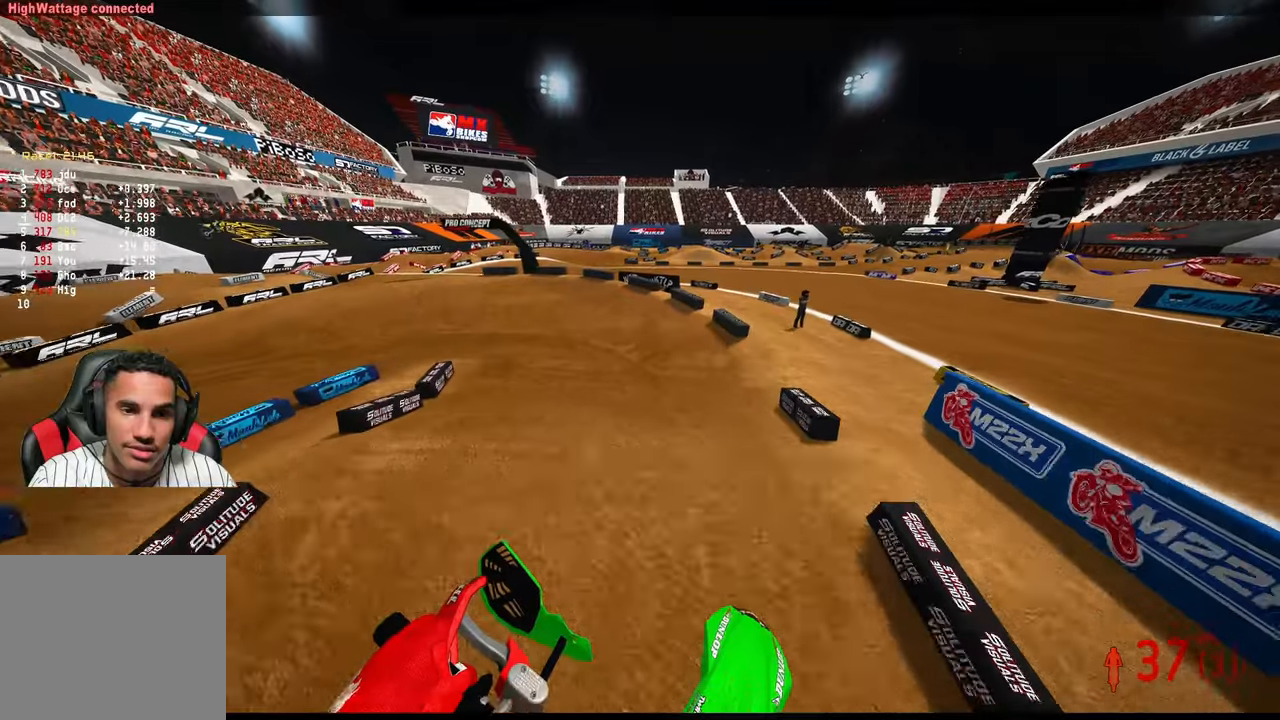
{"buttons": ["L2"], "left_stick": "up-left", "right_stick": "center", "events": [[300, "R2", "up"], [367, "R3", "down"], [450, "R3", "up"], [500, "L2", "down"]]}
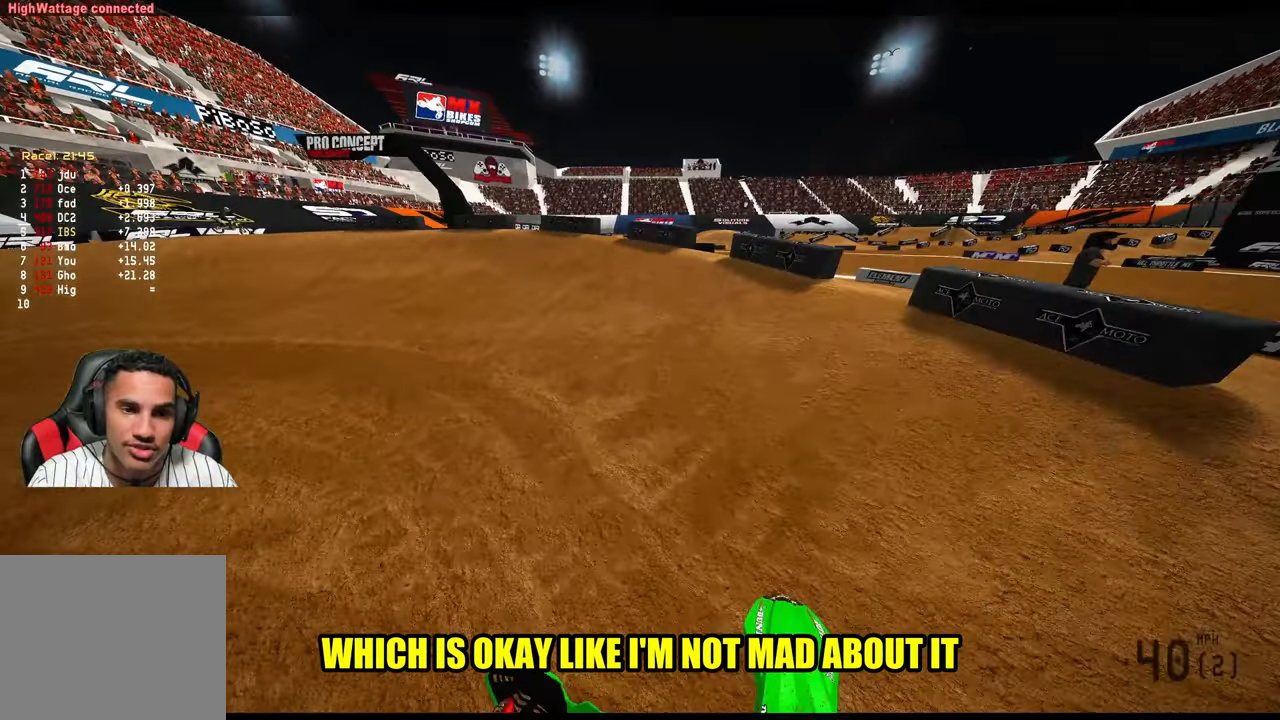
{"buttons": [], "left_stick": "up-left", "right_stick": "center", "events": [[150, "L2", "up"], [233, "L2", "down"], [400, "L2", "up"]]}
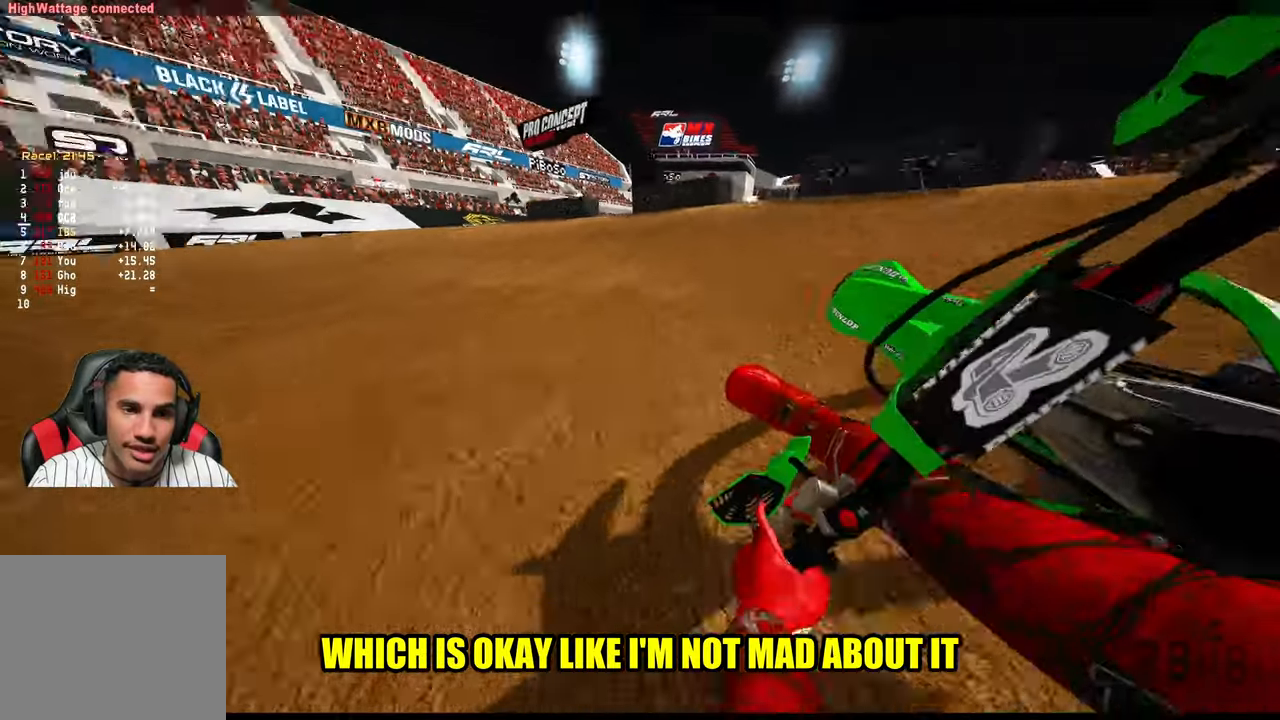
{"buttons": ["R2"], "left_stick": "up-left", "right_stick": "up-right", "events": [[50, "R2", "down"], [100, "right_stick", "up-right"]]}
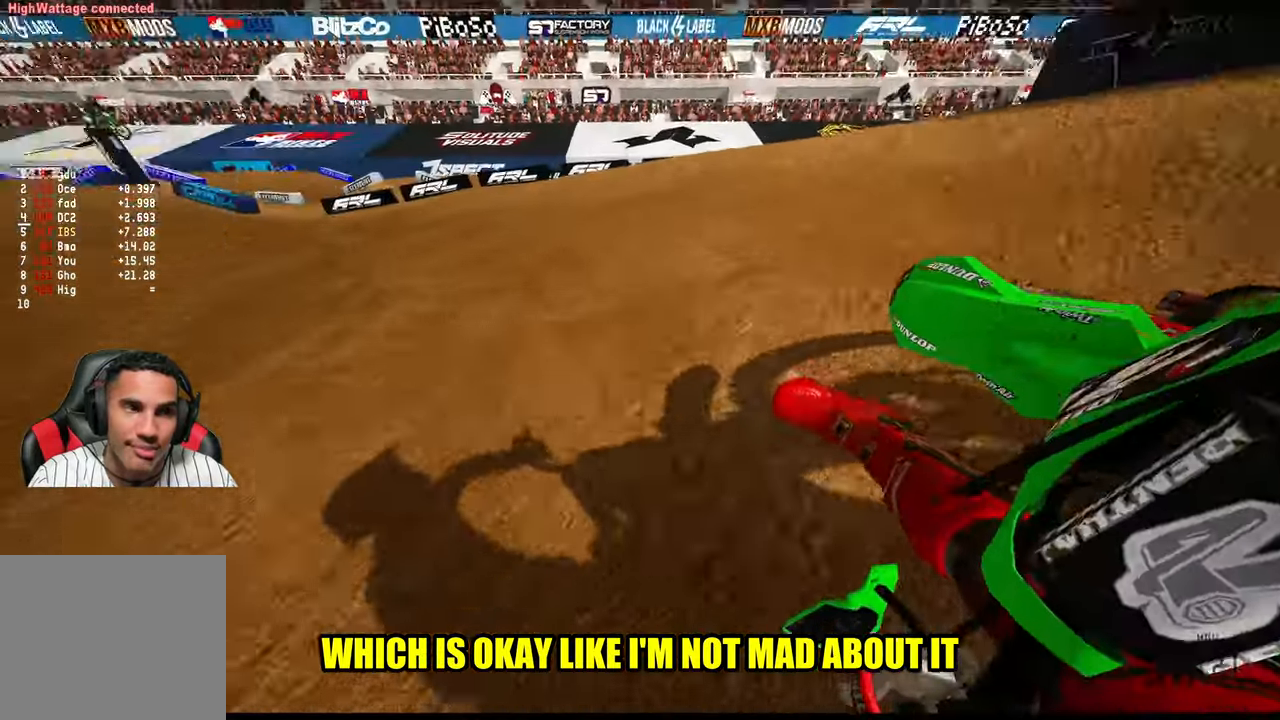
{"buttons": ["R2"], "left_stick": "up-left", "right_stick": "up-right", "events": []}
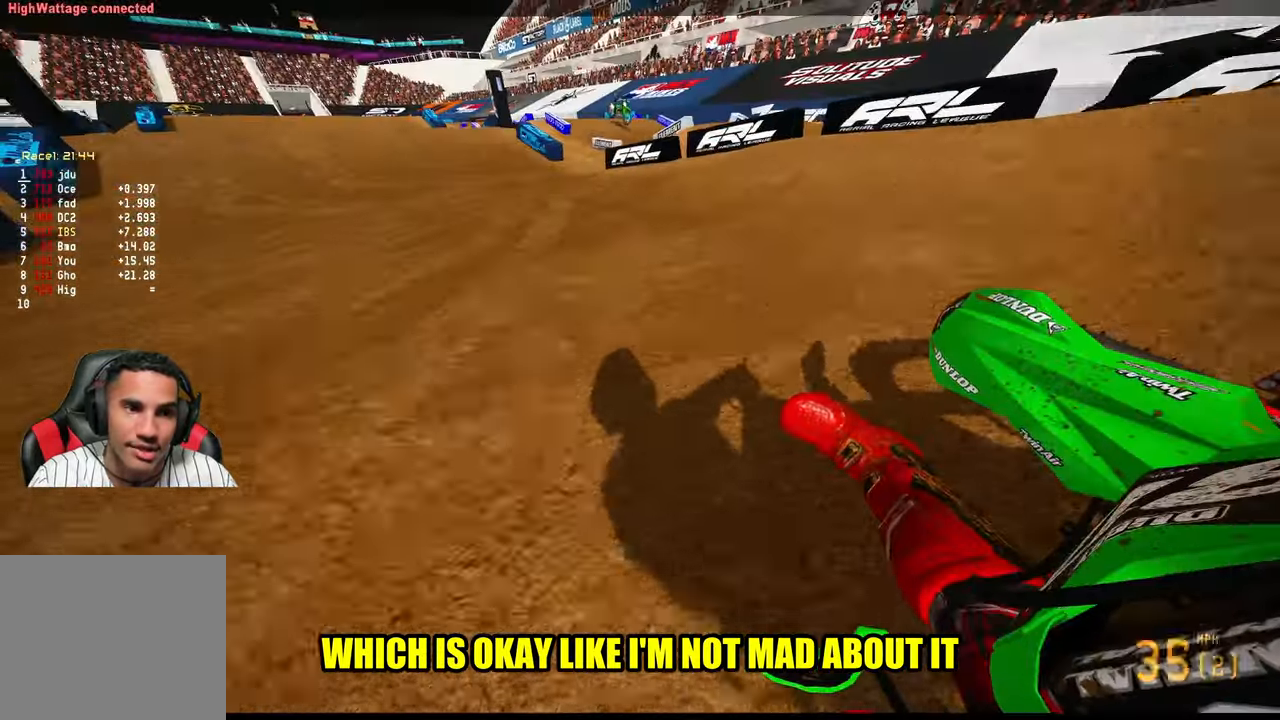
{"buttons": ["R2"], "left_stick": "up", "right_stick": "center", "events": [[150, "R3", "down"], [150, "right_stick", "center"], [217, "R3", "up"], [383, "left_stick", "up"]]}
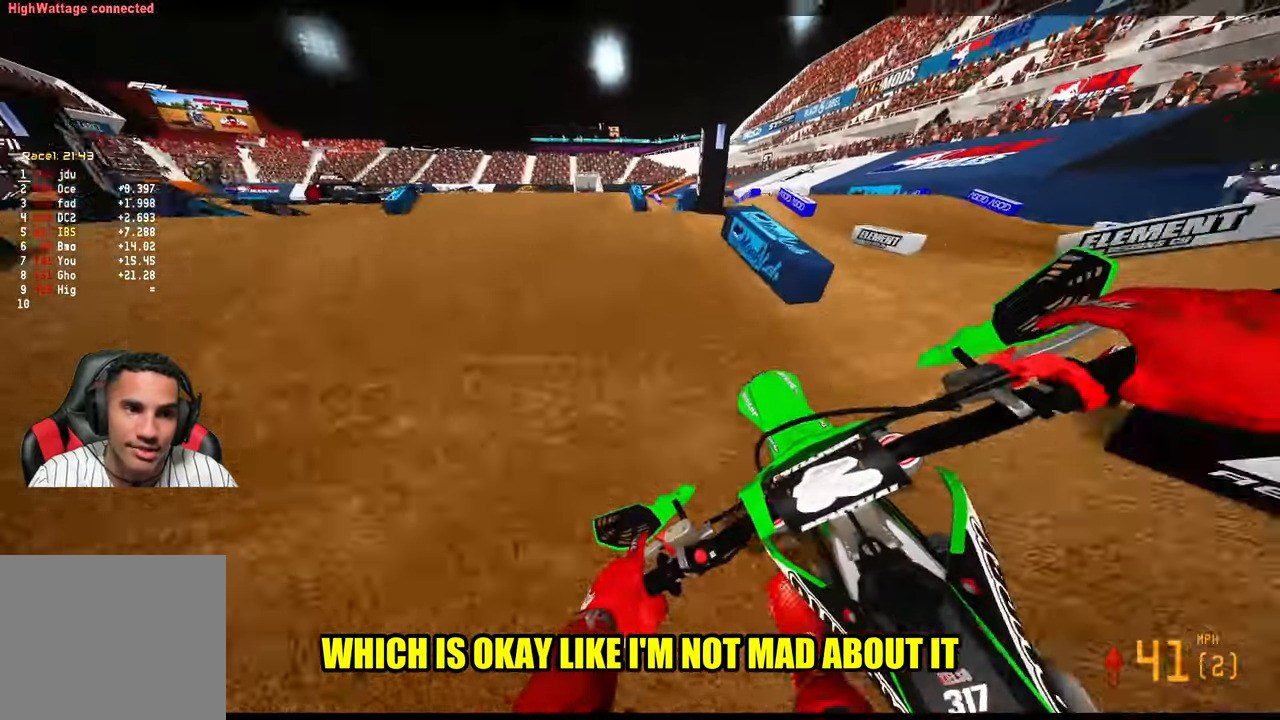
{"buttons": ["R2"], "left_stick": "center", "right_stick": "center", "events": [[133, "left_stick", "up-left"], [167, "right_stick", "up"], [217, "R2", "up"], [267, "R3", "down"], [333, "R3", "up"], [367, "right_stick", "center"], [400, "left_stick", "center"], [500, "R2", "down"]]}
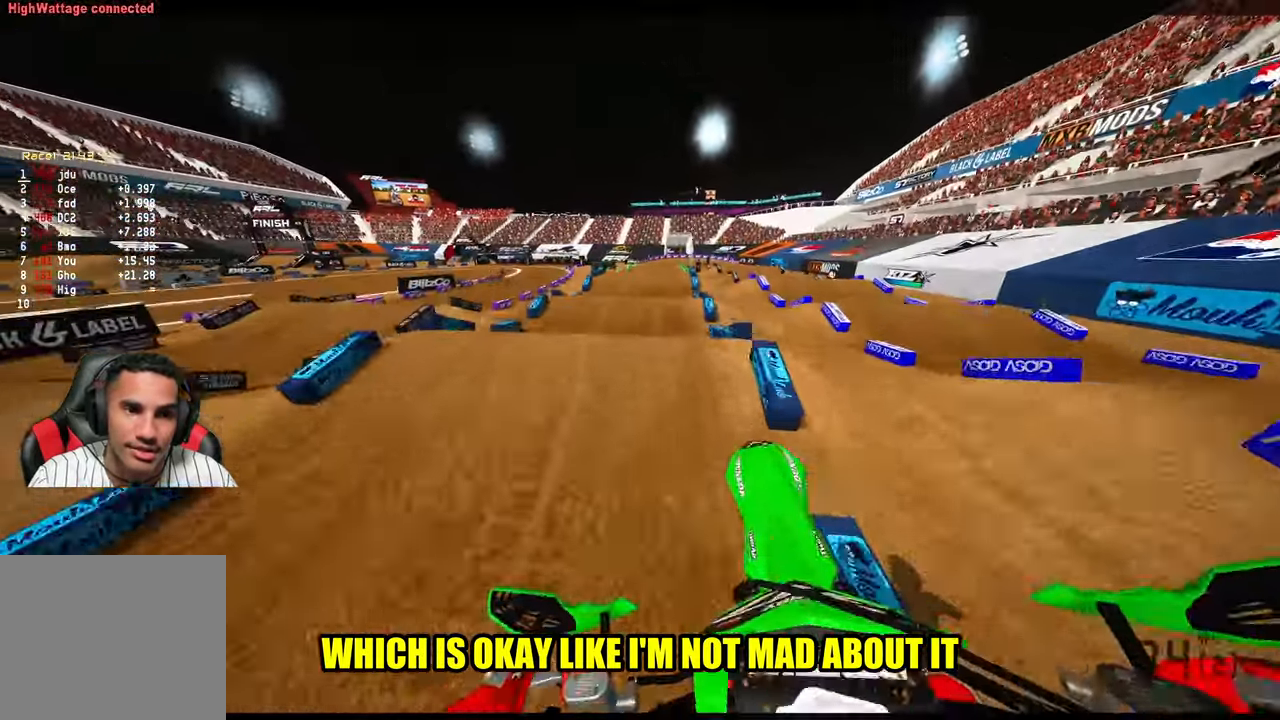
{"buttons": ["R2"], "left_stick": "center", "right_stick": "center", "events": [[283, "R3", "down"], [367, "R3", "up"]]}
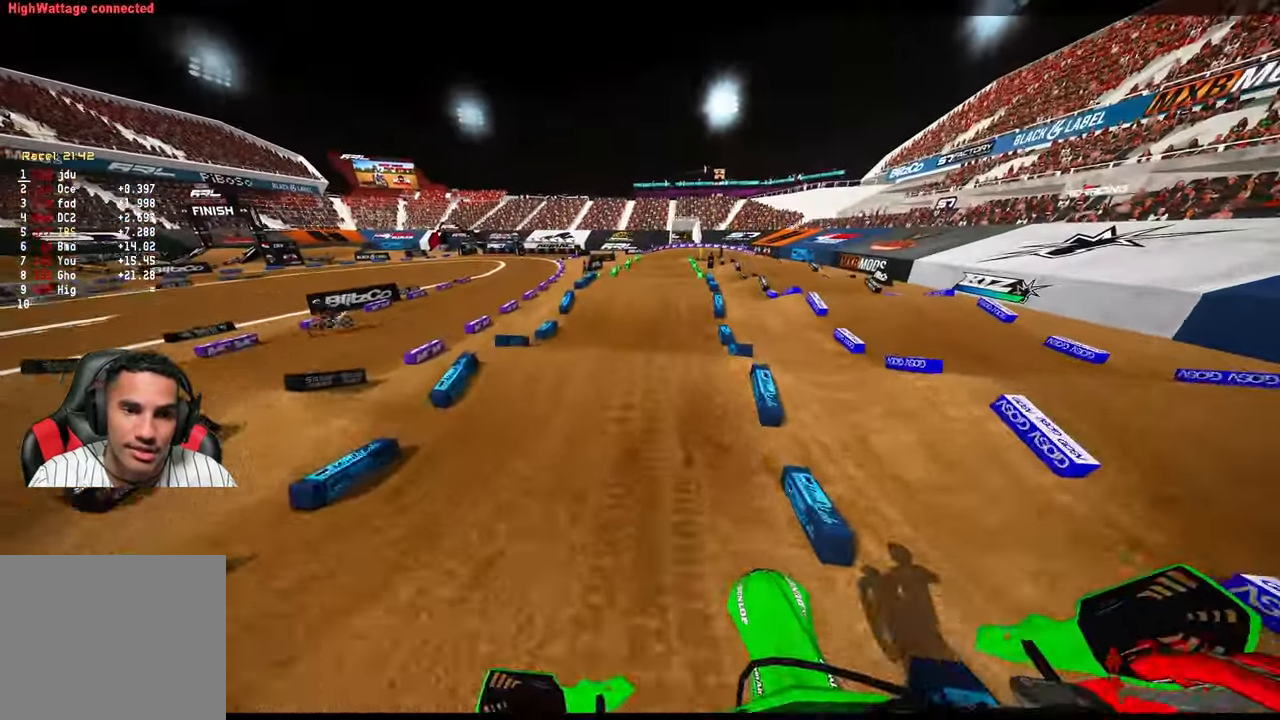
{"buttons": ["R2"], "left_stick": "center", "right_stick": "up", "events": [[50, "right_stick", "up"]]}
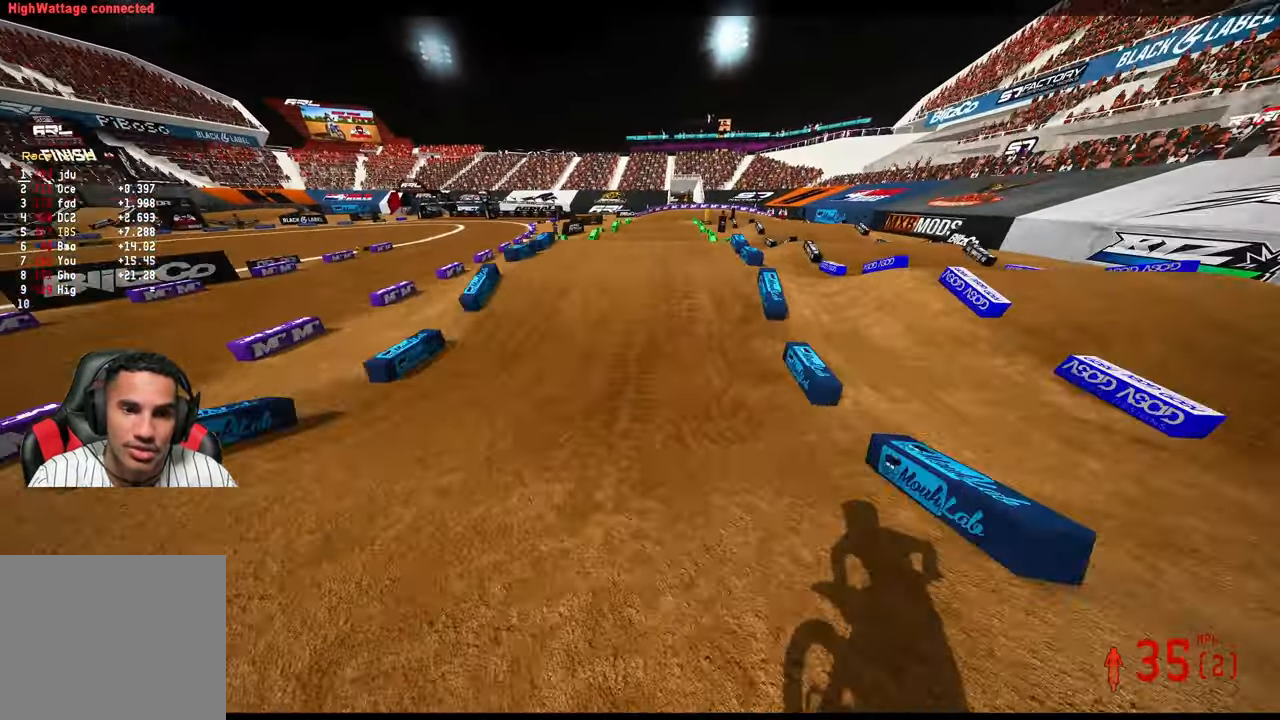
{"buttons": ["R2"], "left_stick": "center", "right_stick": "up", "events": []}
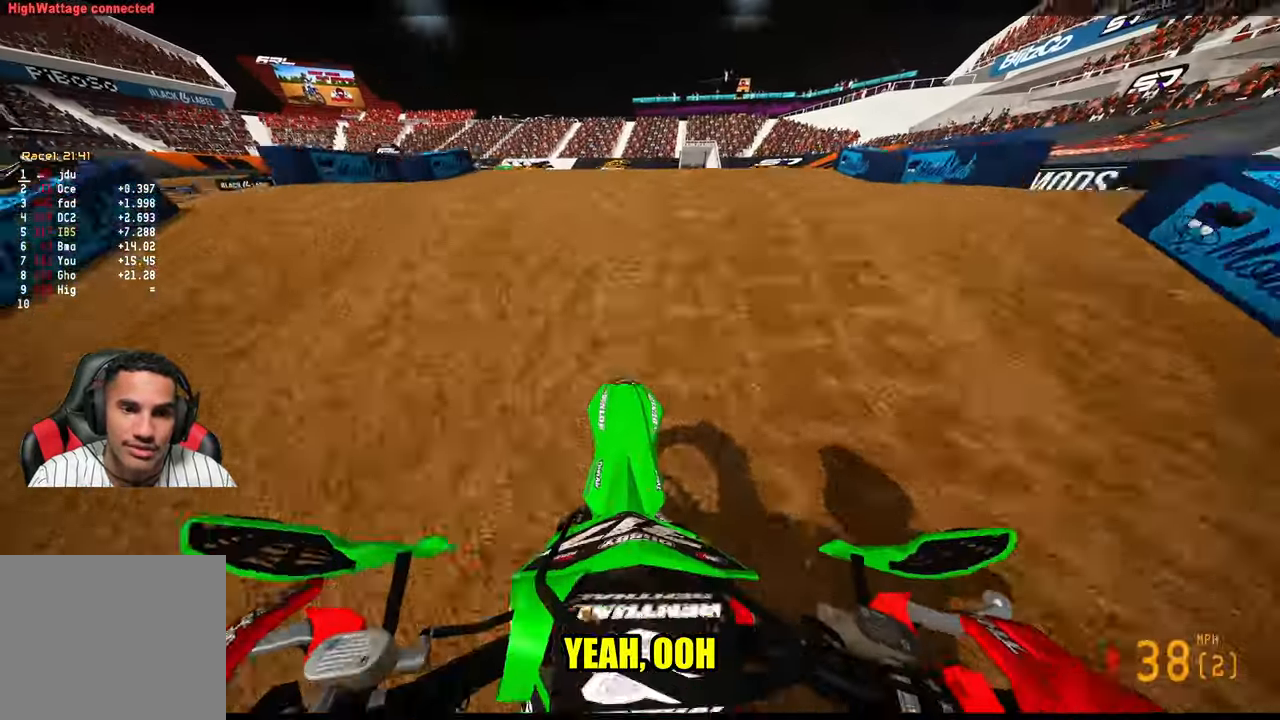
{"buttons": [], "left_stick": "center", "right_stick": "center", "events": [[17, "R3", "down"], [117, "R3", "up"], [133, "R2", "up"], [250, "right_stick", "center"]]}
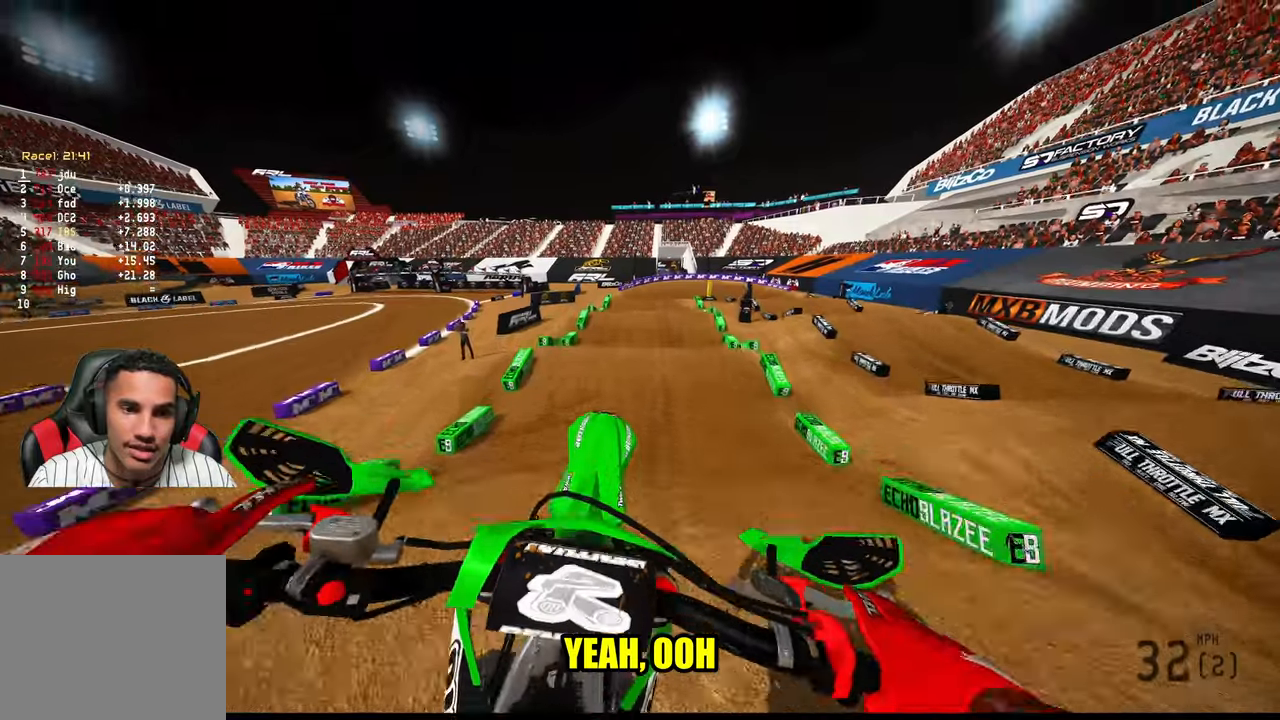
{"buttons": ["R2", "R3"], "left_stick": "center", "right_stick": "up-left", "events": [[350, "R2", "down"], [434, "R3", "down"], [434, "right_stick", "up-left"]]}
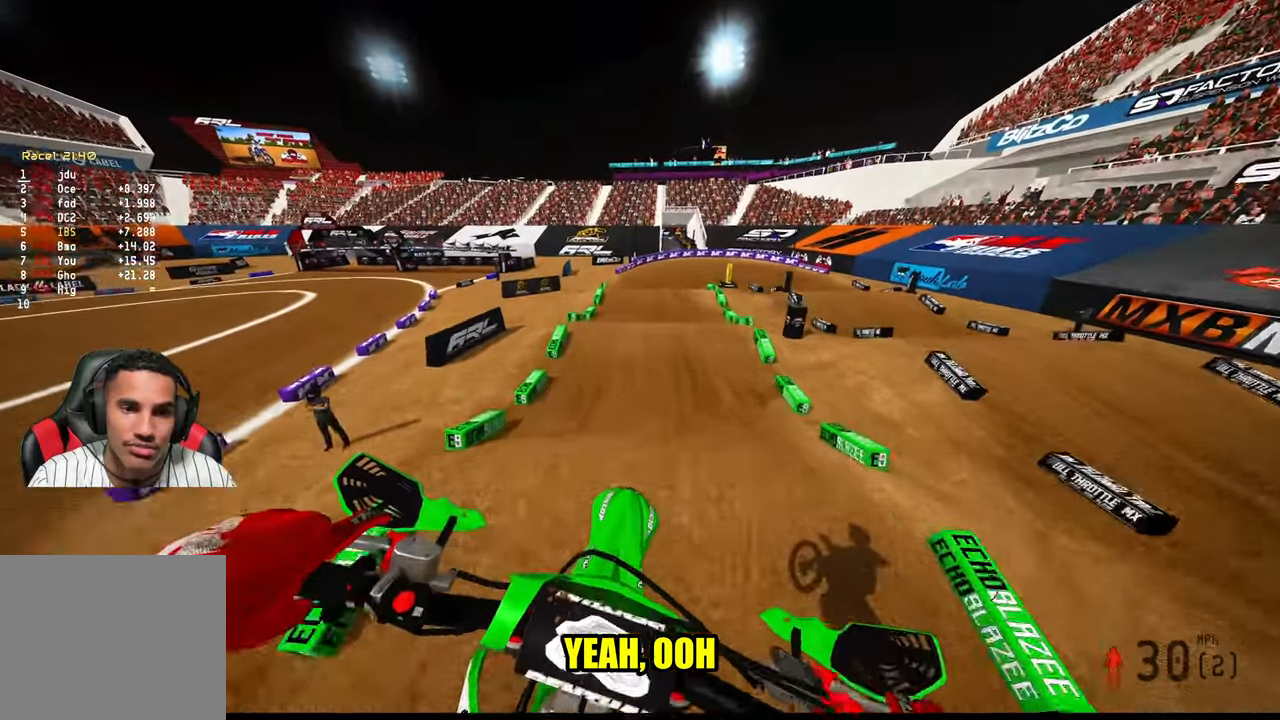
{"buttons": ["R2"], "left_stick": "up-right", "right_stick": "center", "events": [[50, "R3", "up"], [50, "right_stick", "center"], [350, "left_stick", "up-right"]]}
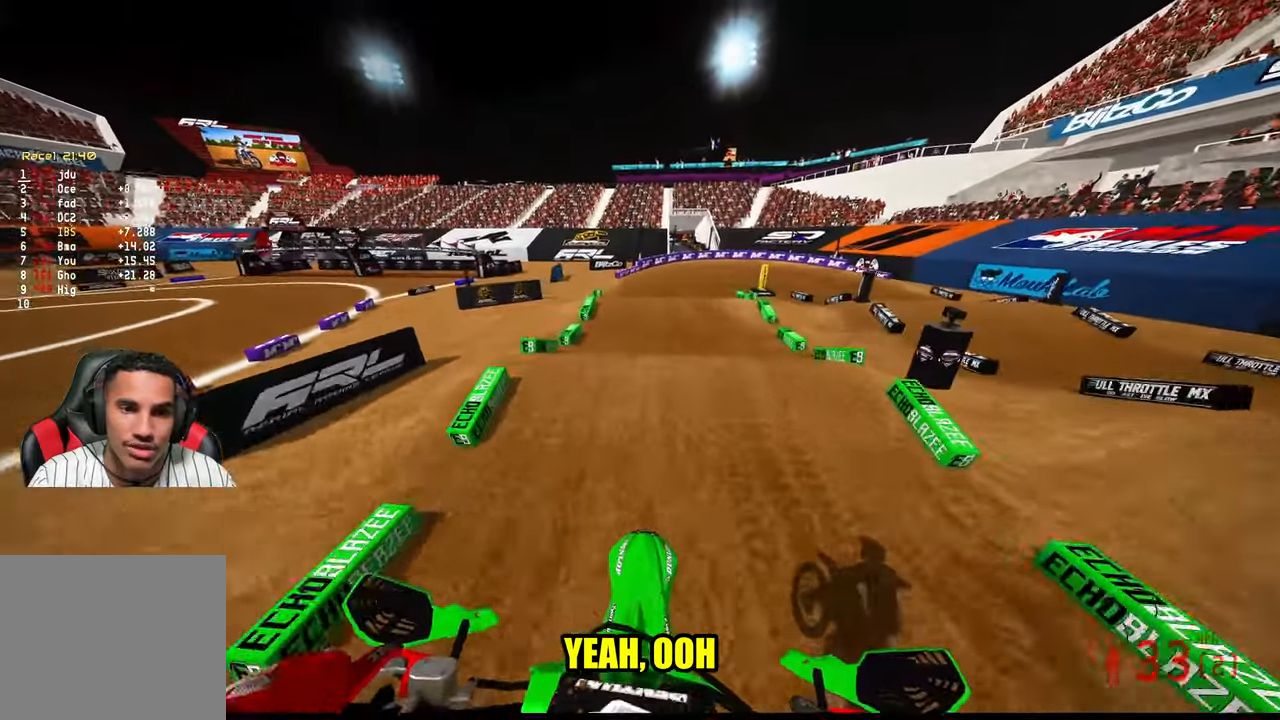
{"buttons": [], "left_stick": "up-right", "right_stick": "up", "events": [[267, "right_stick", "up"], [334, "R3", "down"], [384, "R3", "up"], [417, "R2", "up"]]}
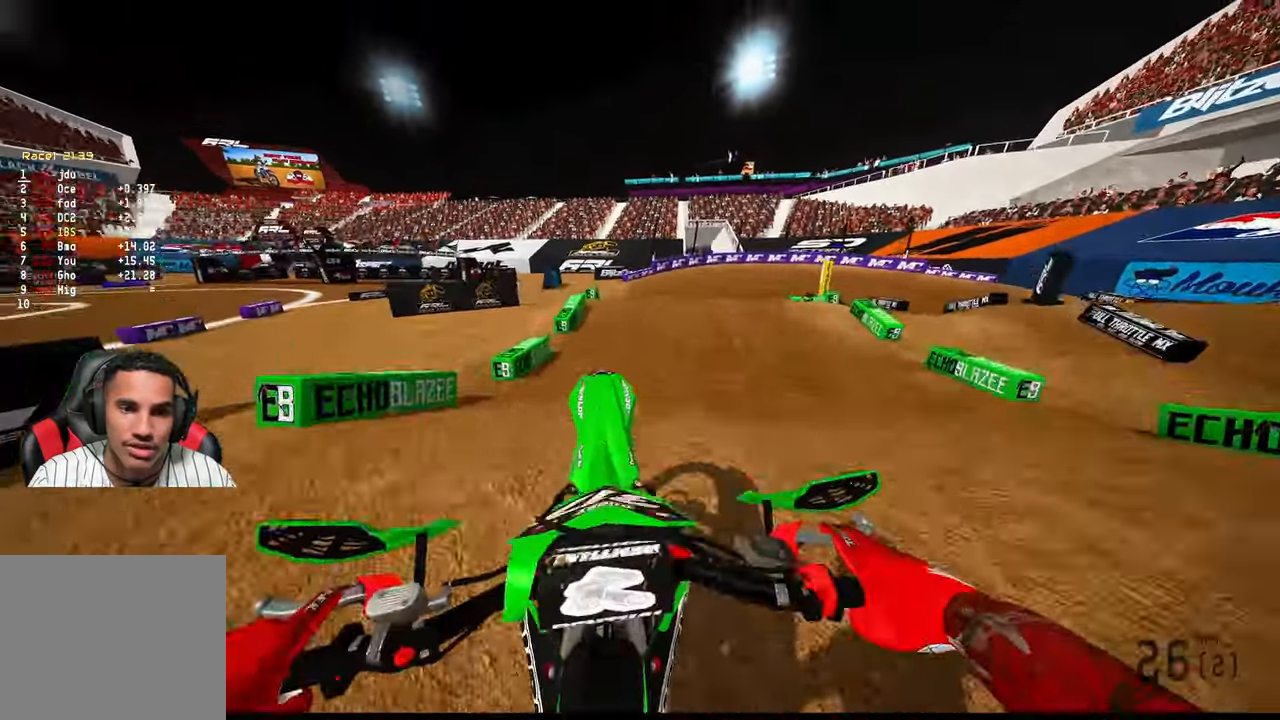
{"buttons": ["L2"], "left_stick": "left", "right_stick": "up-left", "events": [[167, "L2", "down"], [184, "left_stick", "up-left"], [234, "left_stick", "left"], [284, "right_stick", "up-left"], [384, "R3", "down"], [484, "R3", "up"]]}
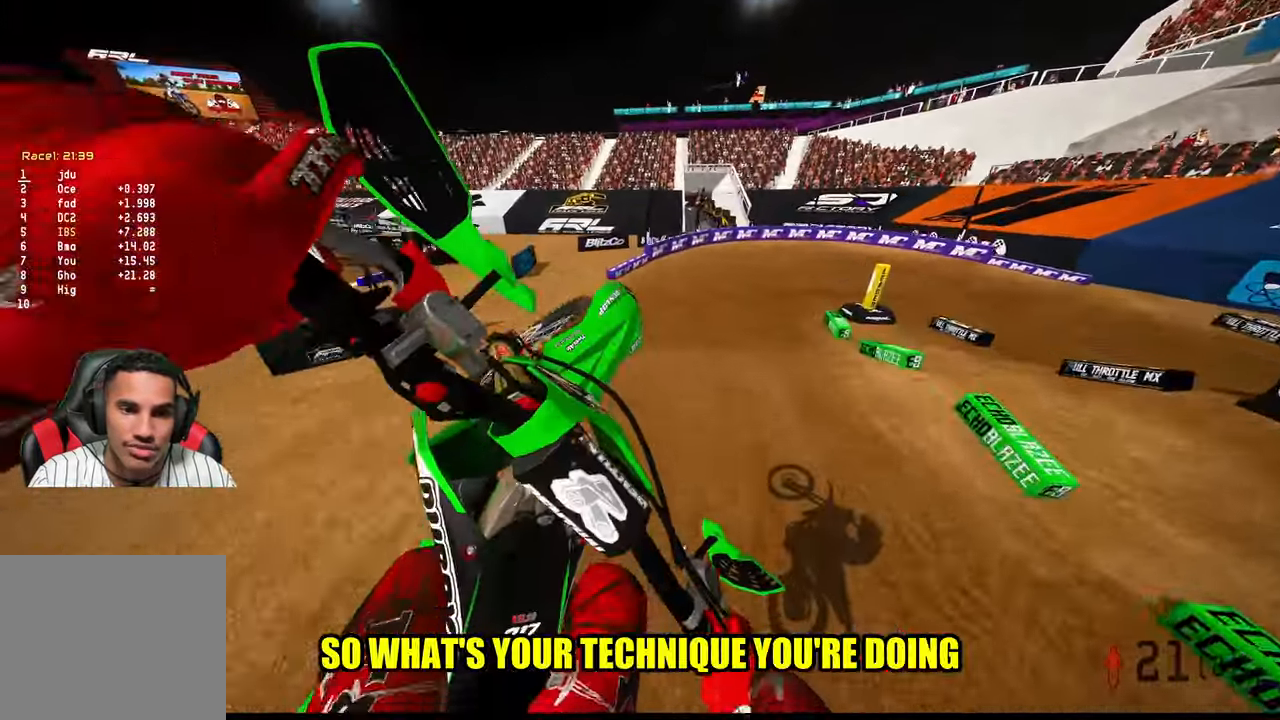
{"buttons": [], "left_stick": "right", "right_stick": "up-left", "events": [[234, "L2", "up"], [384, "left_stick", "up-right"], [484, "left_stick", "right"]]}
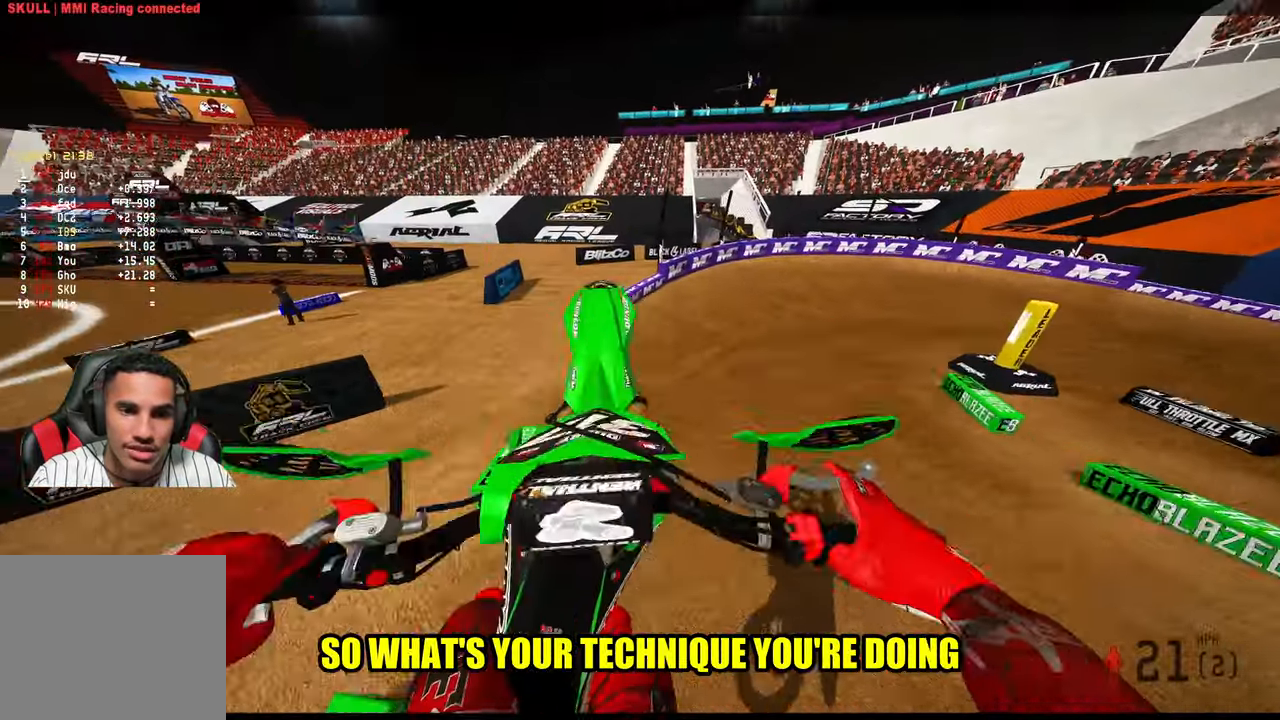
{"buttons": ["R2", "R3"], "left_stick": "right", "right_stick": "up-left", "events": [[34, "right_stick", "up"], [100, "R2", "down"], [484, "R3", "down"], [484, "right_stick", "up-left"]]}
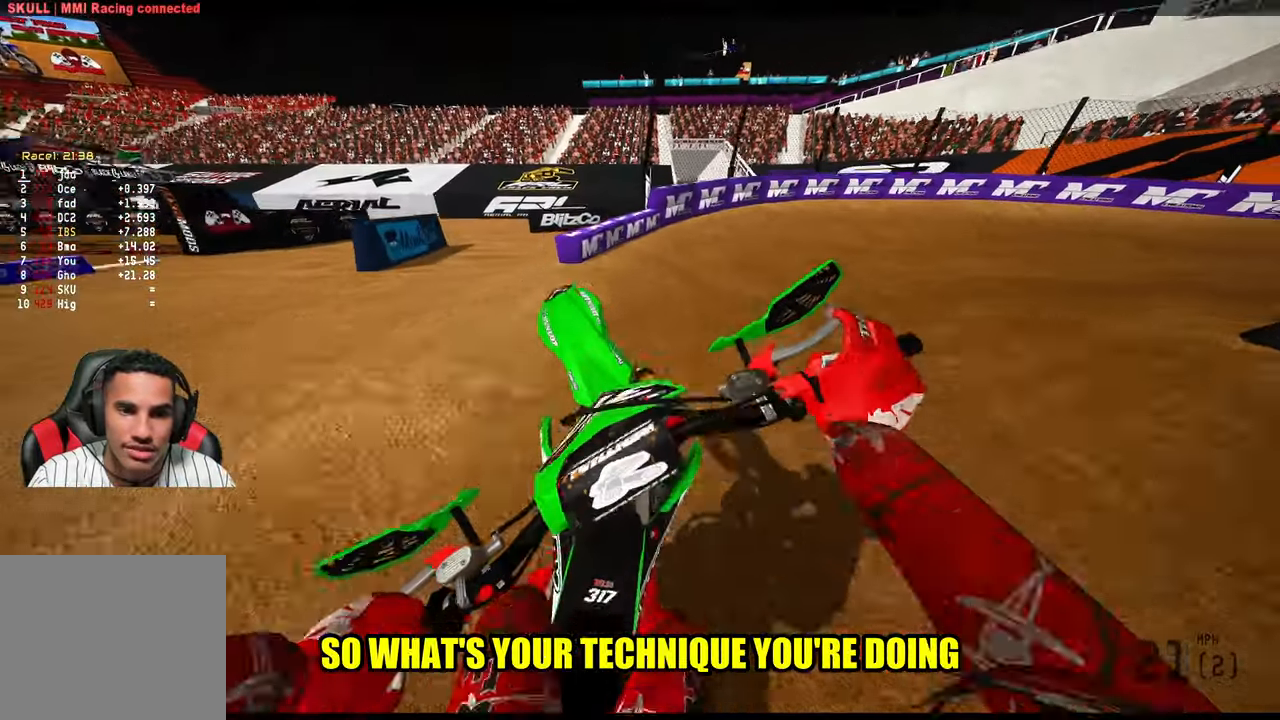
{"buttons": ["R2"], "left_stick": "up-right", "right_stick": "left", "events": [[34, "R3", "up"], [34, "left_stick", "up-right"], [34, "right_stick", "left"], [100, "R2", "up"], [150, "R2", "down"]]}
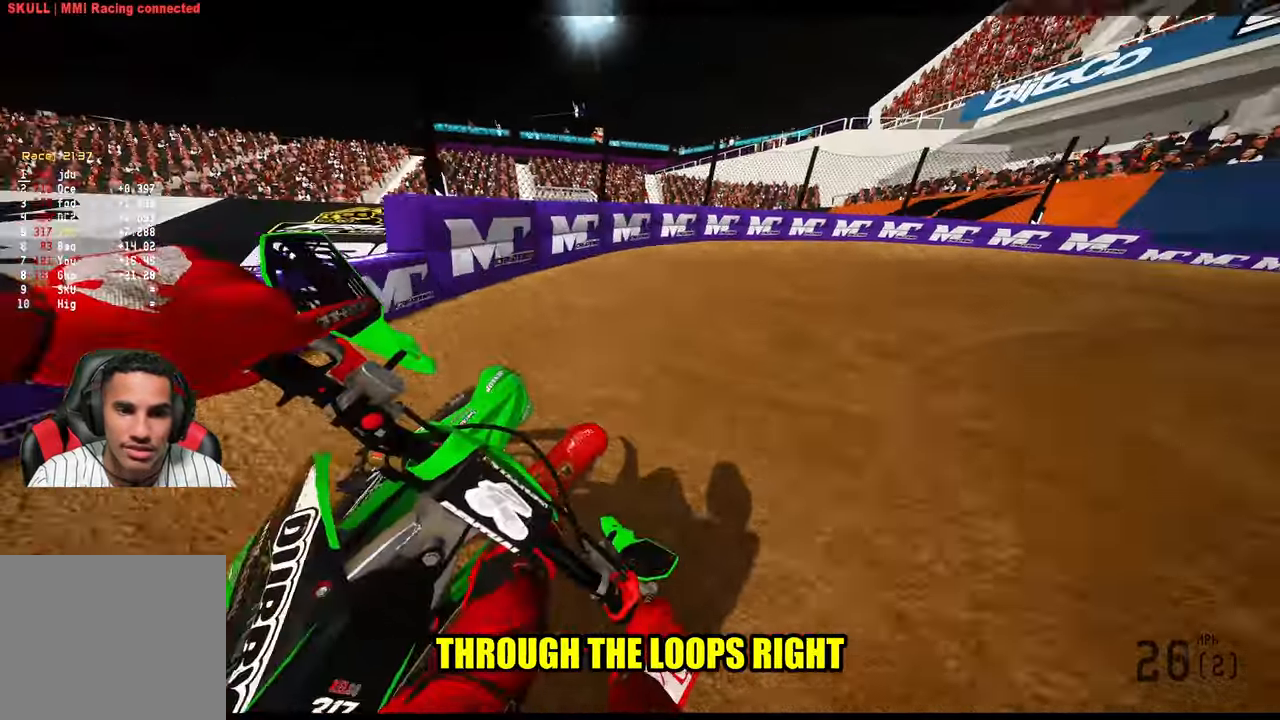
{"buttons": ["R2"], "left_stick": "up-right", "right_stick": "left", "events": [[234, "R2", "up"], [384, "R2", "down"]]}
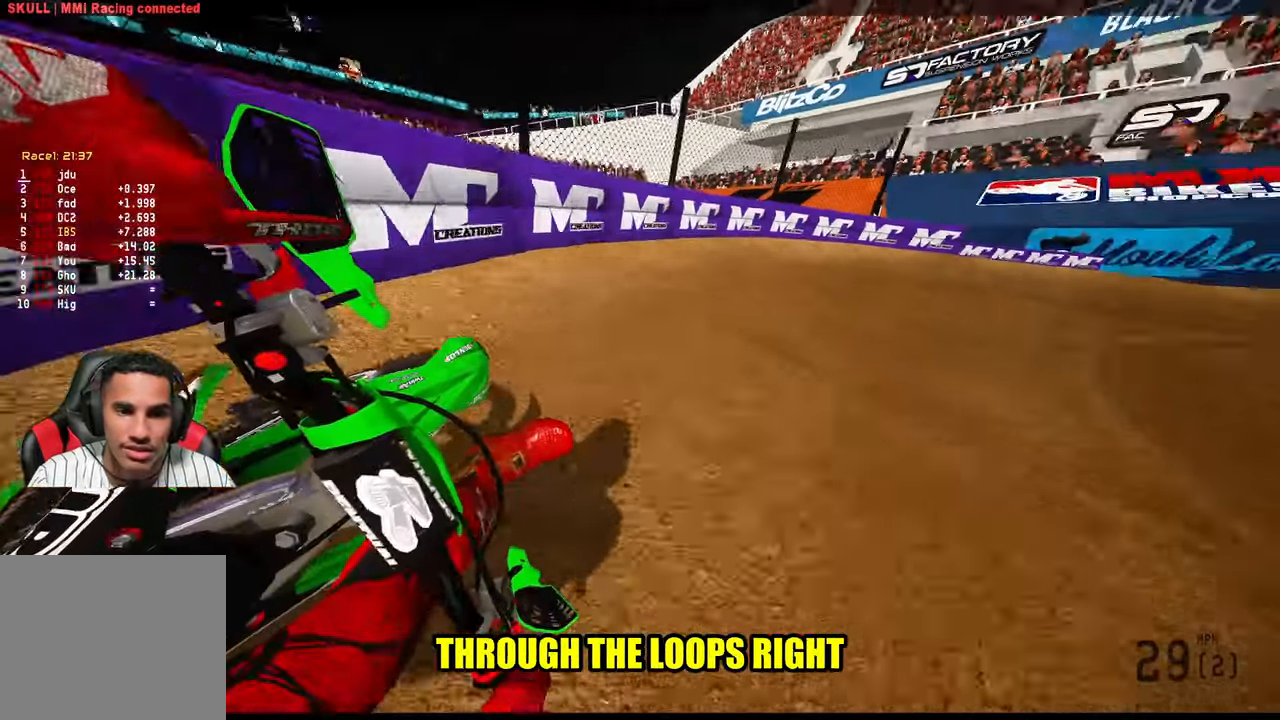
{"buttons": ["R2"], "left_stick": "up-right", "right_stick": "left", "events": []}